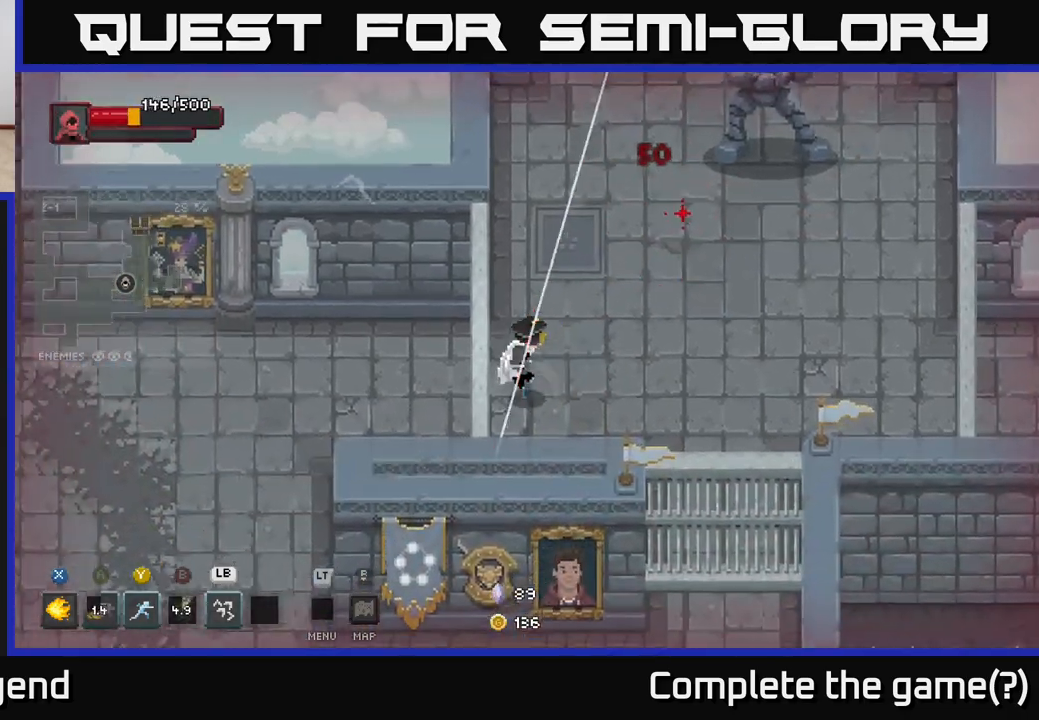
Gameplay with a controller (Xbox layout); each line is a JSON object with the inputs held at the frame after it. "events" lists button and stick changes between this image and that frame as [ms after this image, input, new state], when the widget could be followed in between.
{"buttons": [], "left_stick": "right", "right_stick": "center", "events": [[83, "left_stick", "up-right"], [250, "left_stick", "right"]]}
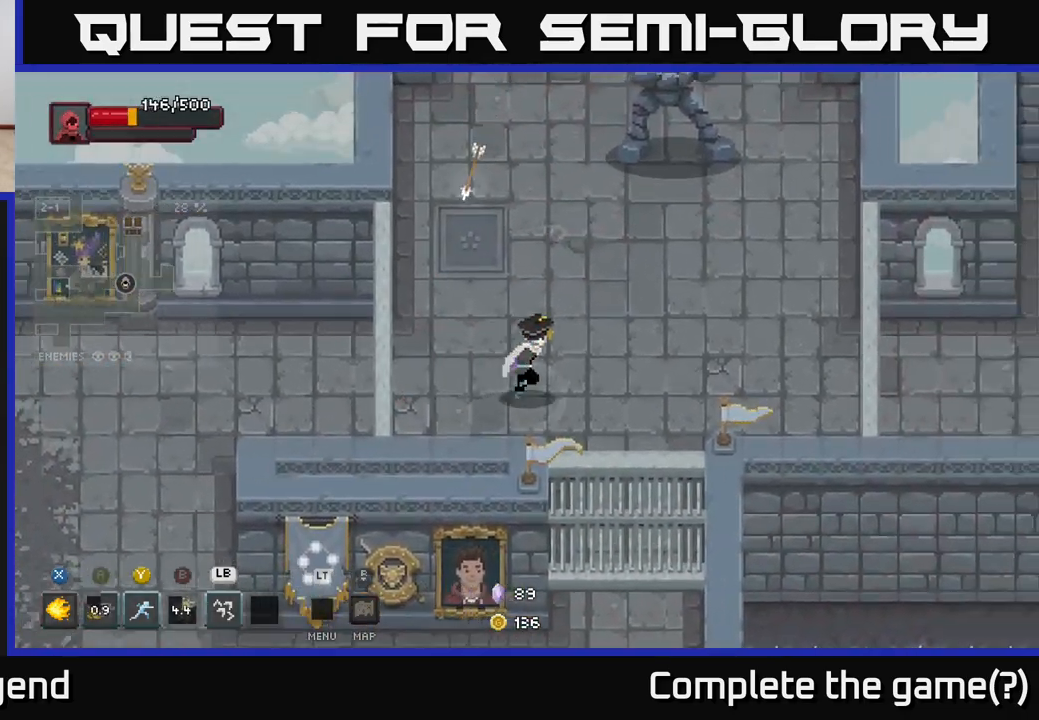
{"buttons": [], "left_stick": "up", "right_stick": "center", "events": [[17, "left_stick", "up-right"], [283, "left_stick", "up"], [317, "Y", "down"], [383, "Y", "up"]]}
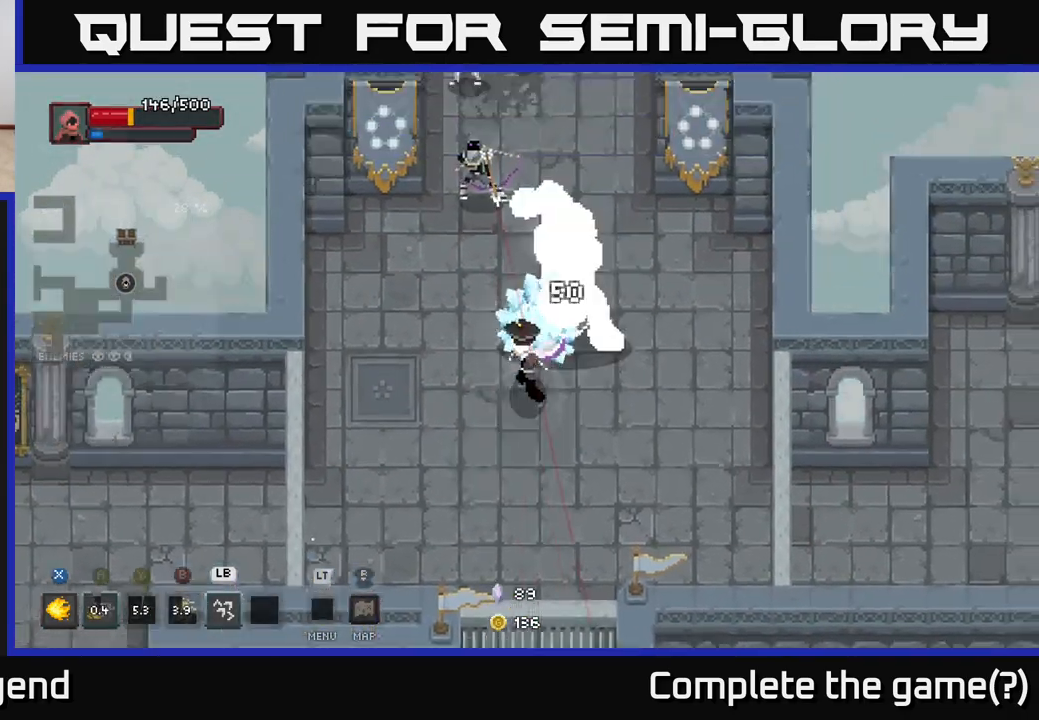
{"buttons": [], "left_stick": "up", "right_stick": "center", "events": []}
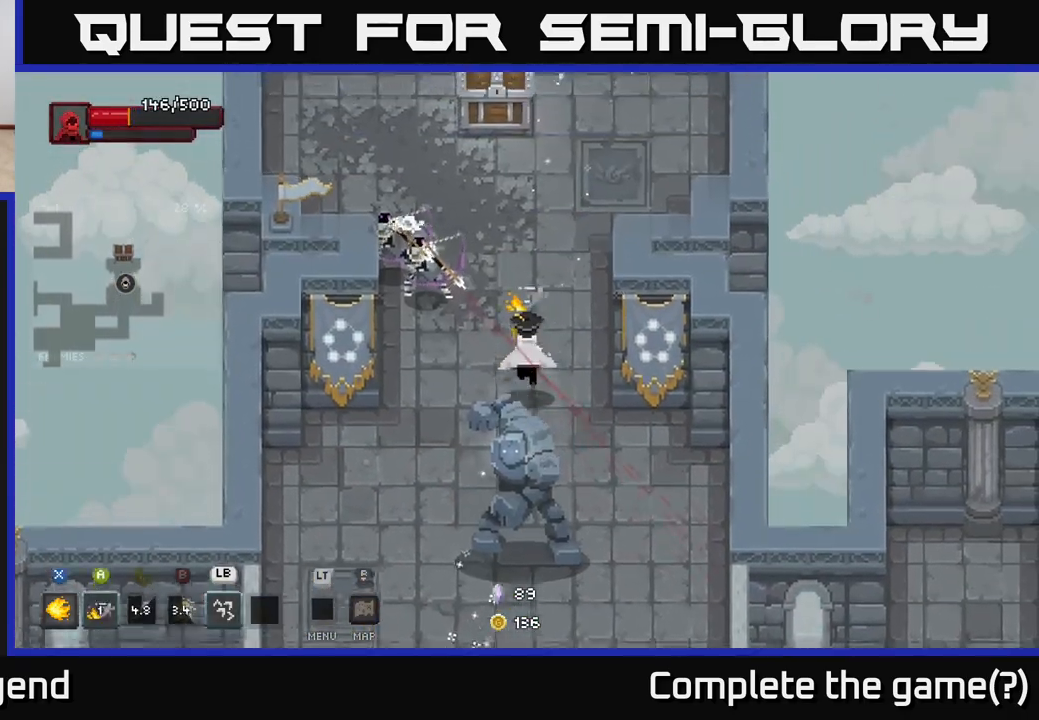
{"buttons": ["X"], "left_stick": "up-left", "right_stick": "center", "events": [[100, "X", "down"], [100, "left_stick", "up-left"], [200, "X", "up"], [283, "X", "down"]]}
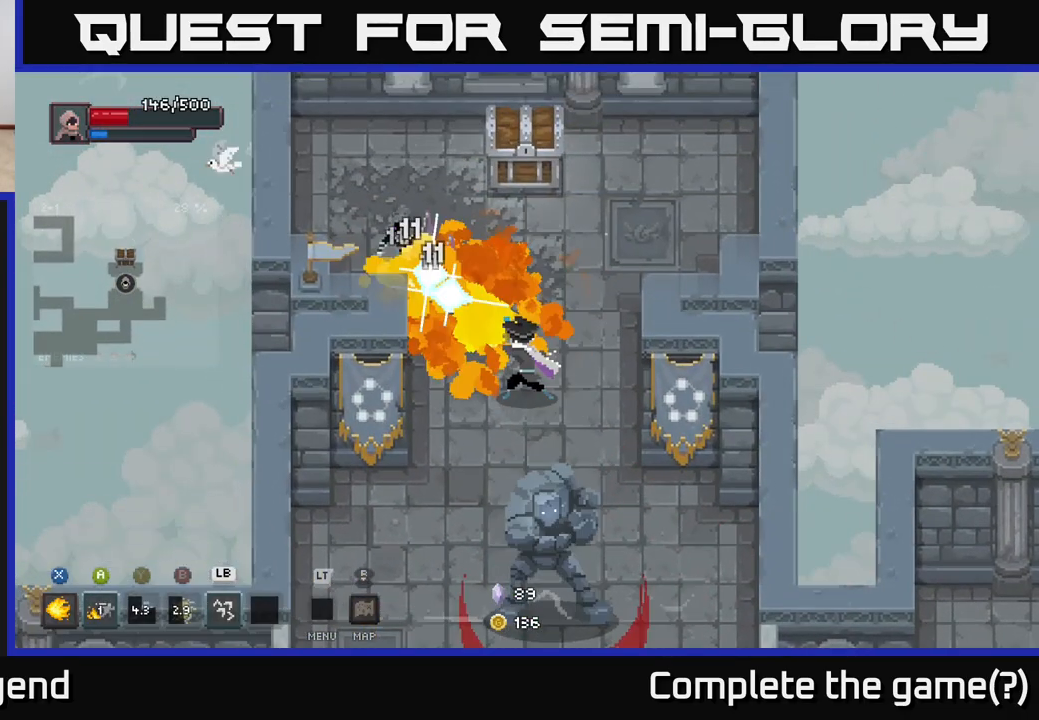
{"buttons": ["X"], "left_stick": "up-left", "right_stick": "center", "events": []}
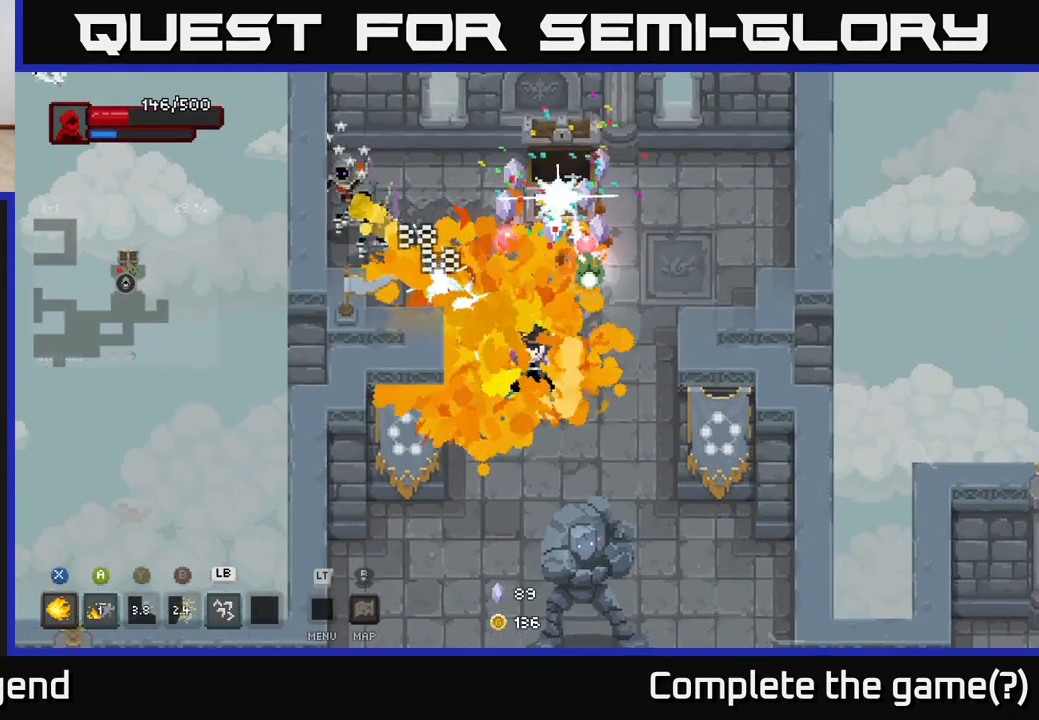
{"buttons": ["X"], "left_stick": "up-left", "right_stick": "center", "events": []}
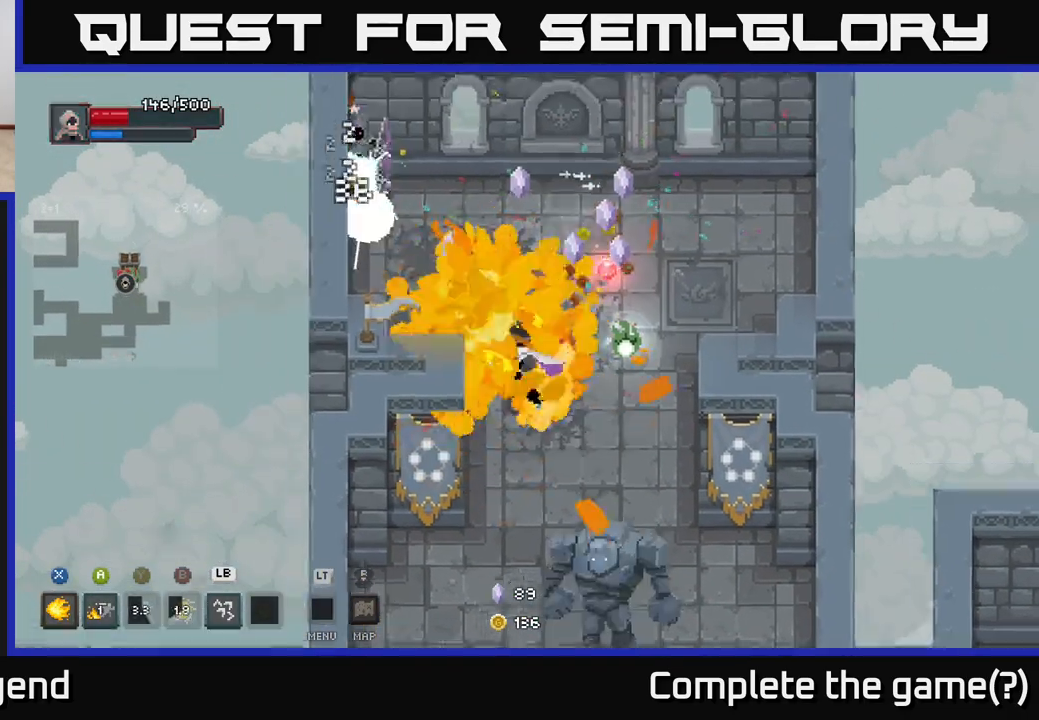
{"buttons": ["L1"], "left_stick": "down-right", "right_stick": "center", "events": [[100, "X", "up"], [200, "left_stick", "center"], [267, "left_stick", "down-right"], [483, "L1", "down"]]}
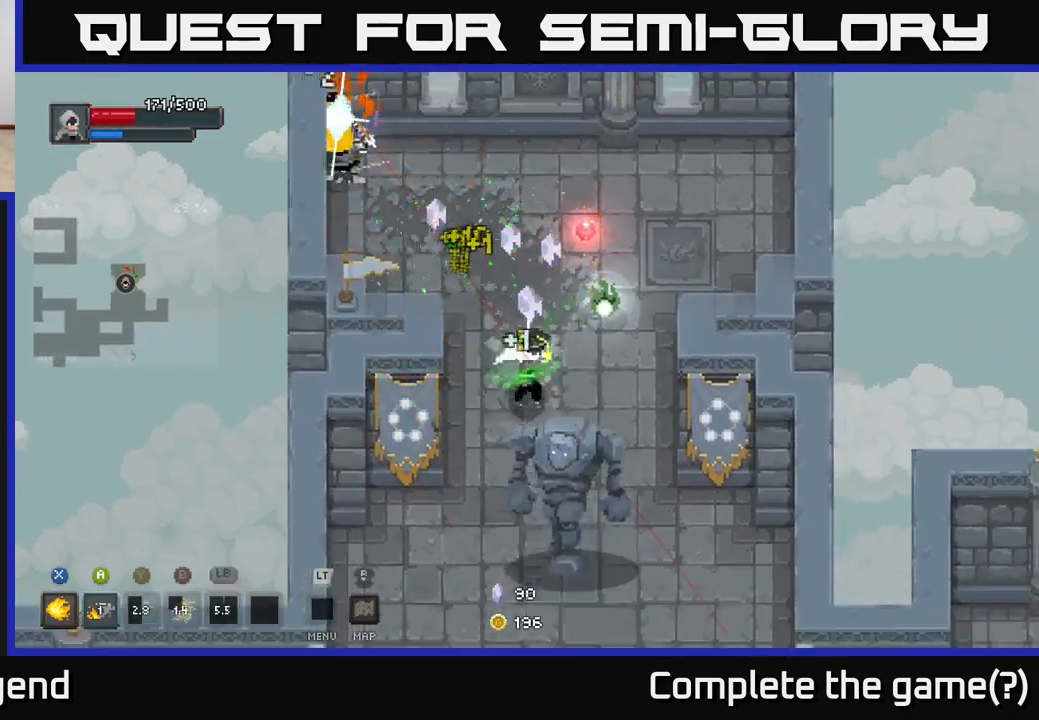
{"buttons": [], "left_stick": "down", "right_stick": "center", "events": [[100, "L1", "up"], [183, "left_stick", "down"]]}
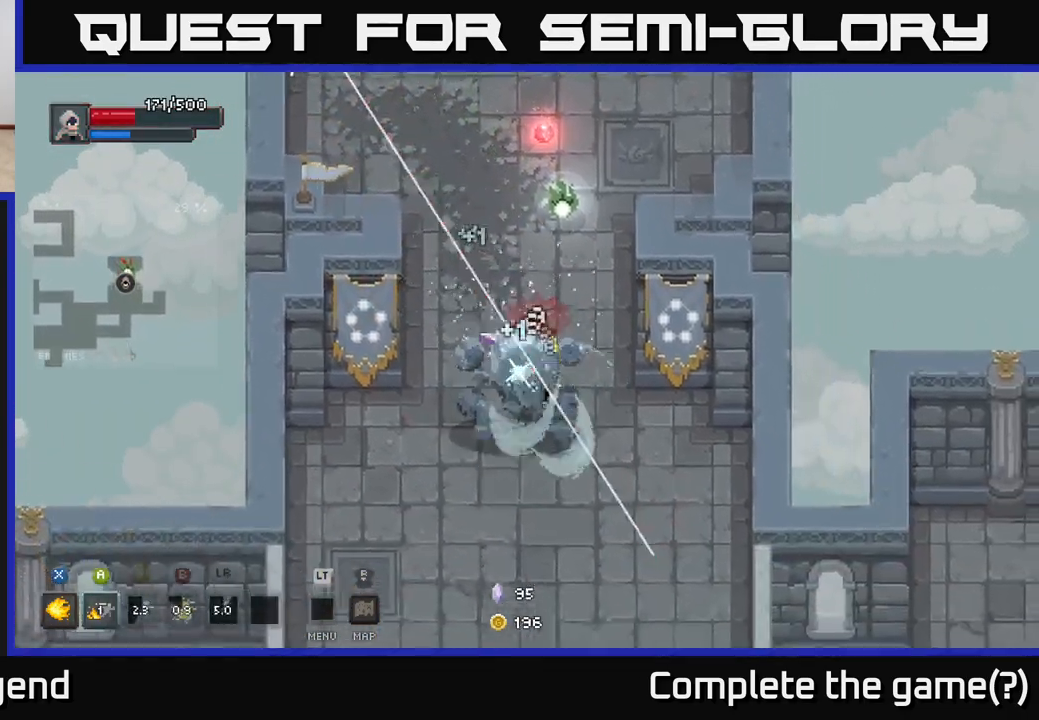
{"buttons": [], "left_stick": "down", "right_stick": "center", "events": [[233, "A", "down"], [317, "A", "up"], [417, "A", "down"], [450, "A", "up"]]}
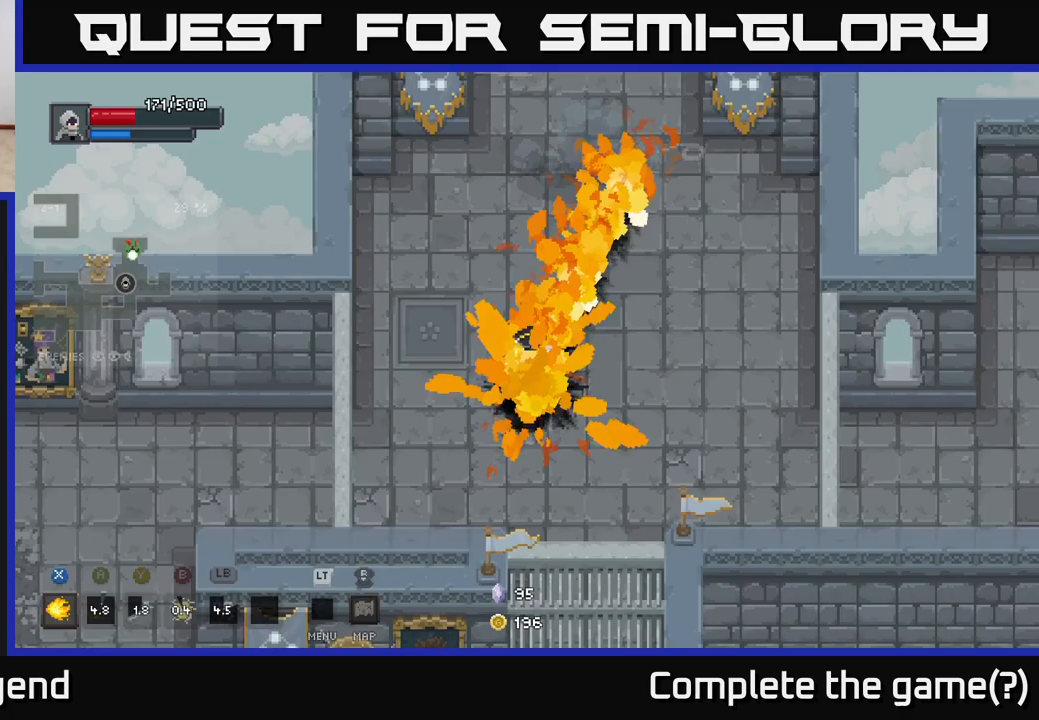
{"buttons": [], "left_stick": "up", "right_stick": "center", "events": [[83, "left_stick", "left"], [250, "left_stick", "up"]]}
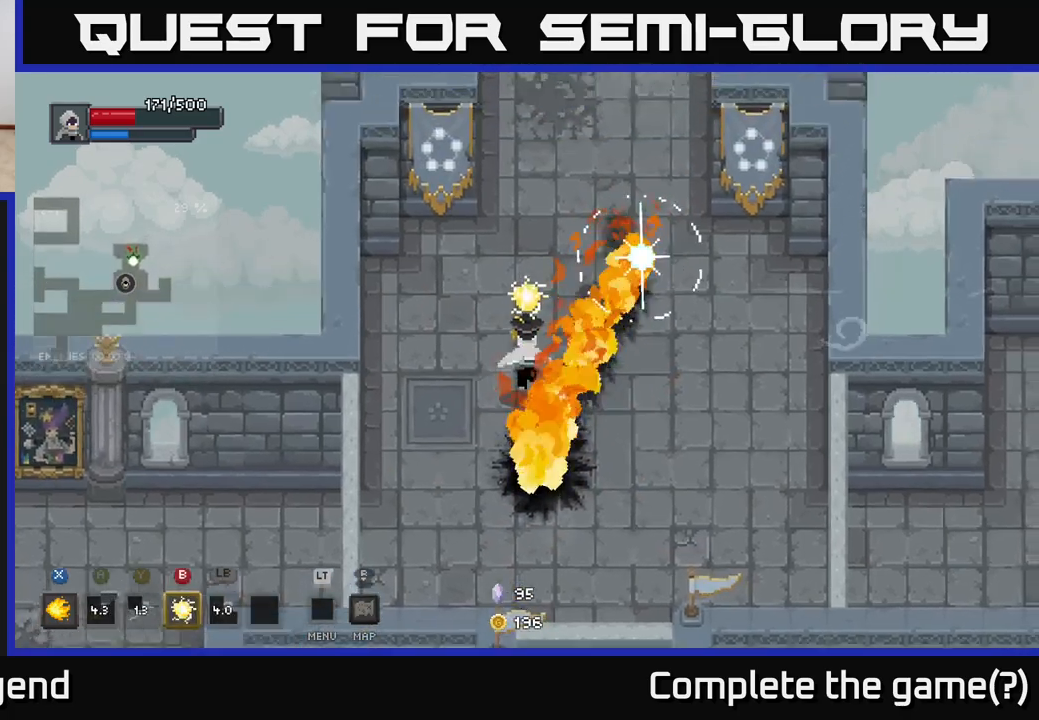
{"buttons": [], "left_stick": "up-right", "right_stick": "center", "events": [[450, "left_stick", "up-right"]]}
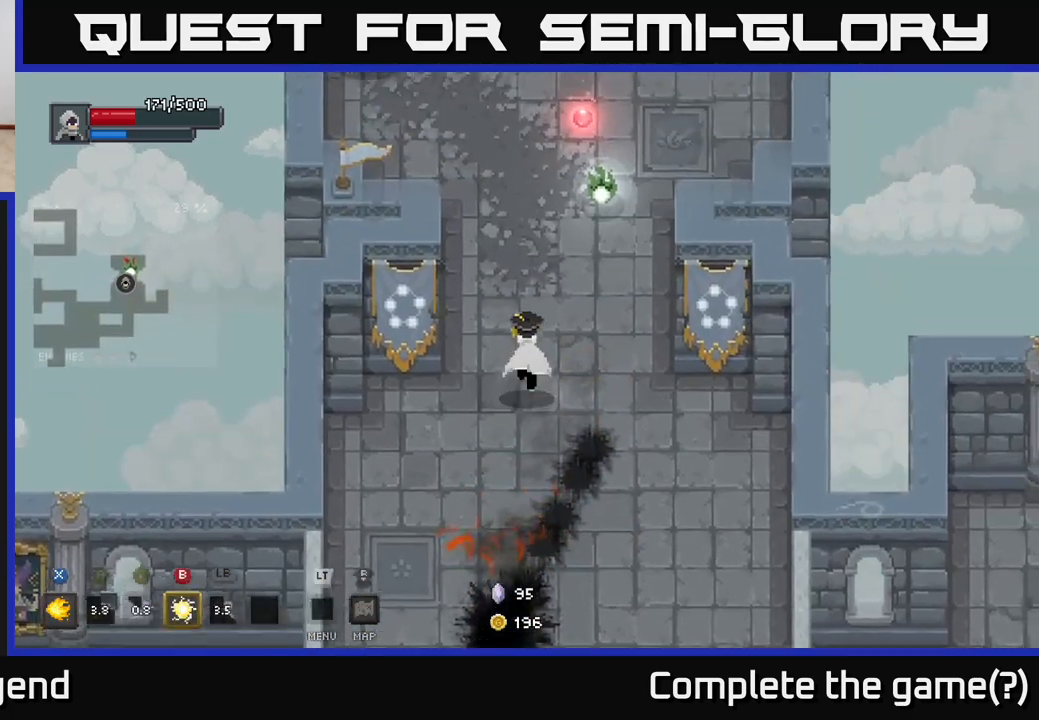
{"buttons": [], "left_stick": "up-left", "right_stick": "center", "events": [[417, "left_stick", "up-left"]]}
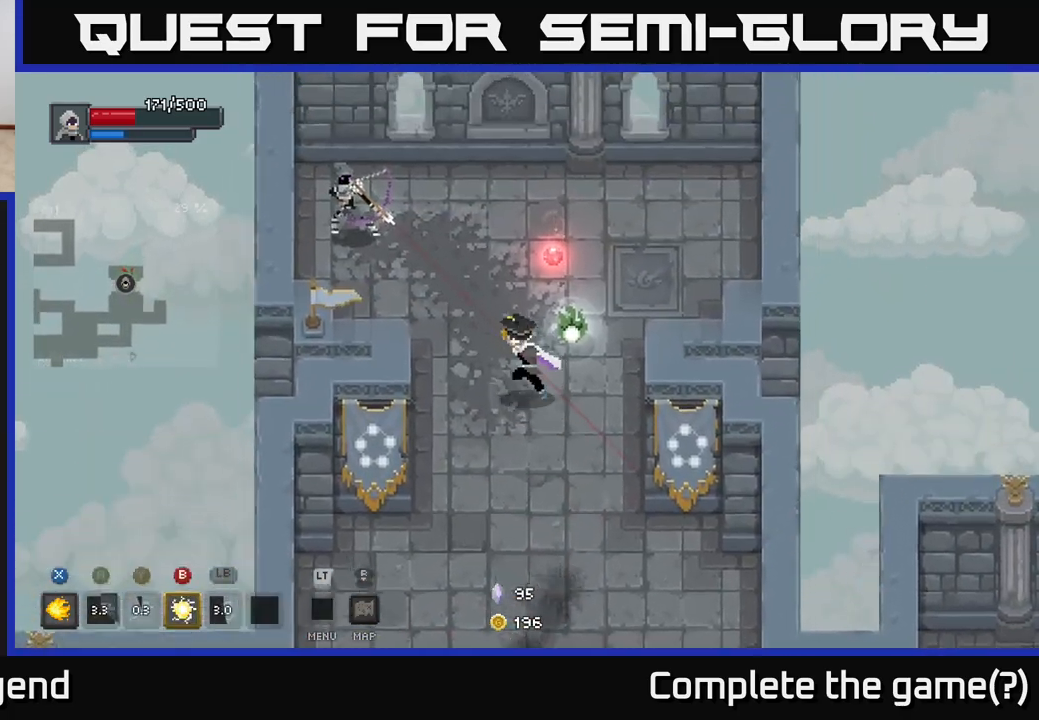
{"buttons": [], "left_stick": "up-left", "right_stick": "center", "events": [[283, "X", "down"], [350, "X", "up"], [450, "X", "down"], [500, "X", "up"]]}
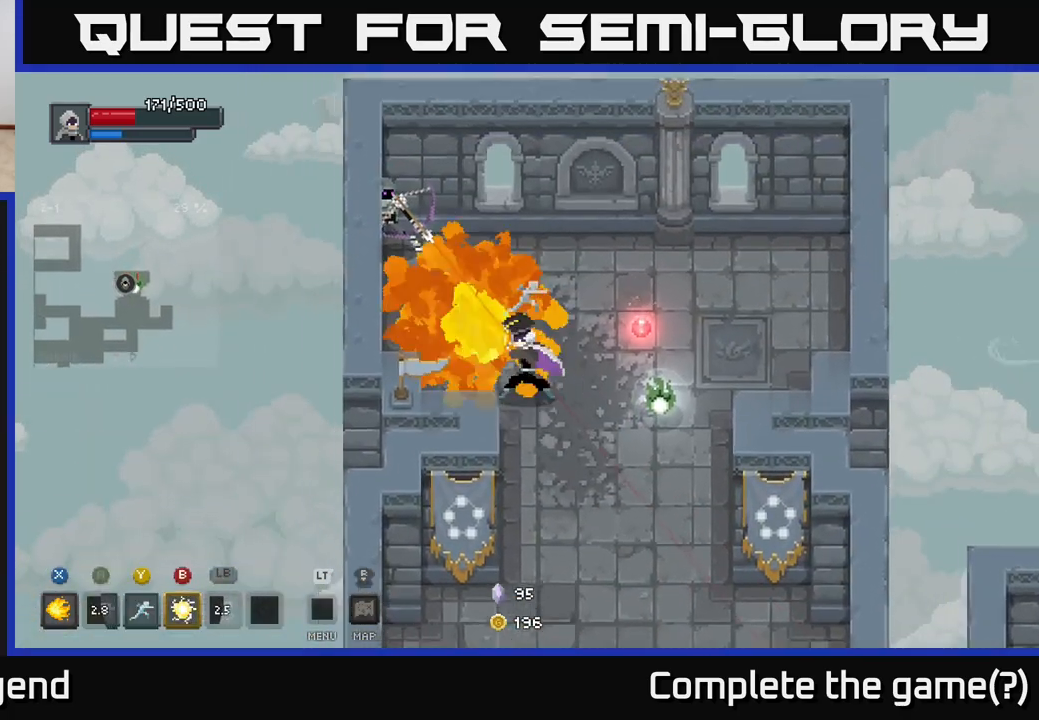
{"buttons": ["X"], "left_stick": "up-left", "right_stick": "center", "events": [[100, "X", "down"], [217, "A", "down"], [283, "X", "up"], [417, "X", "down"], [433, "A", "up"]]}
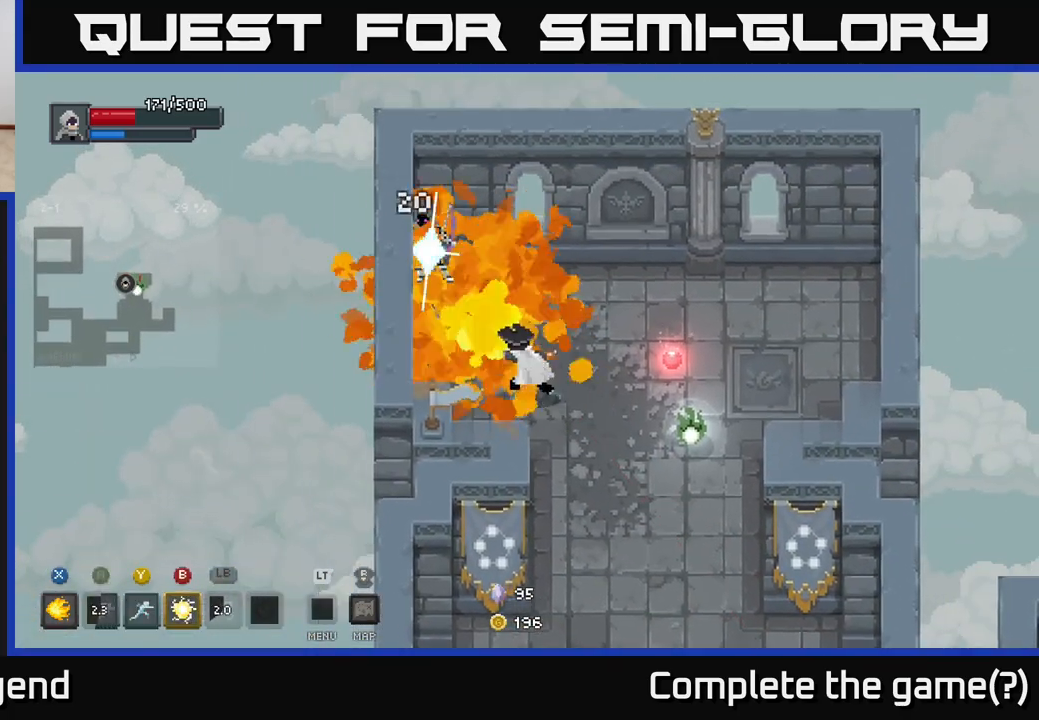
{"buttons": ["X"], "left_stick": "center", "right_stick": "center", "events": [[17, "A", "down"], [17, "left_stick", "left"], [33, "X", "up"], [100, "X", "down"], [150, "A", "up"], [167, "X", "up"], [217, "left_stick", "up-left"], [267, "X", "down"], [367, "X", "up"], [433, "X", "down"], [433, "left_stick", "center"]]}
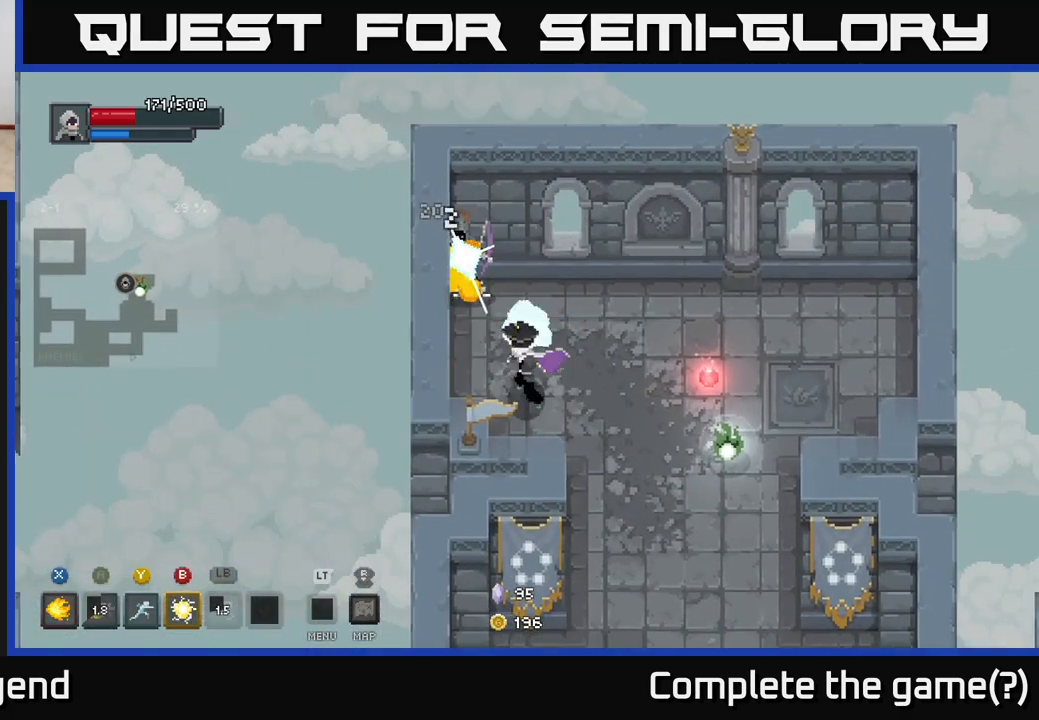
{"buttons": ["X"], "left_stick": "up-left", "right_stick": "center", "events": [[67, "left_stick", "up"], [267, "left_stick", "up-left"]]}
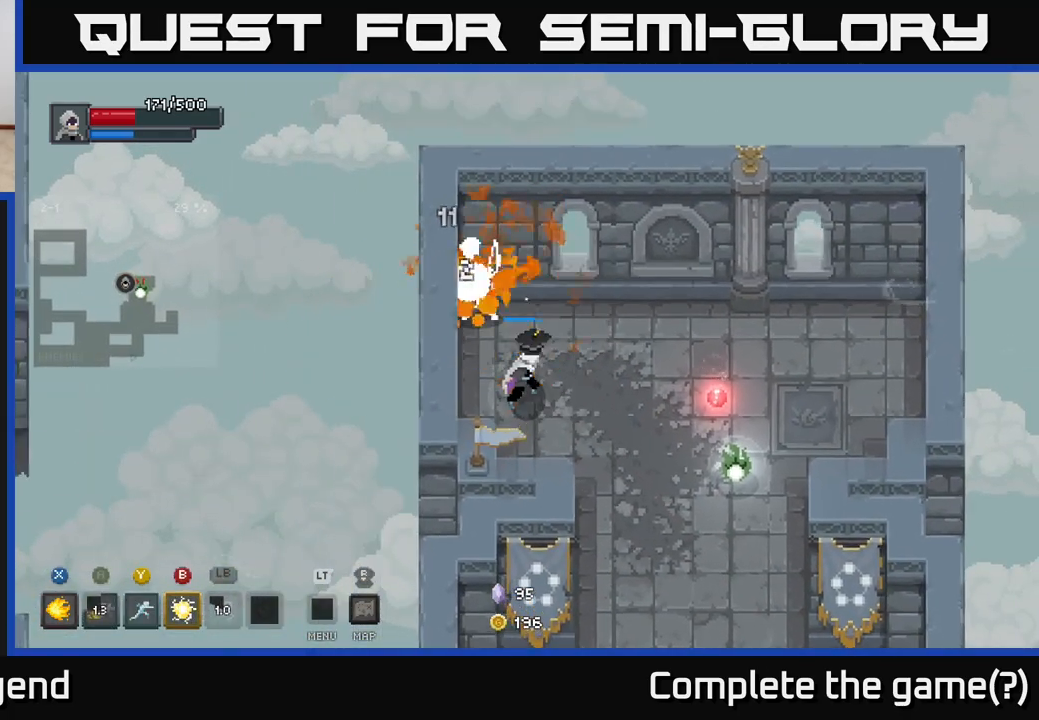
{"buttons": ["X"], "left_stick": "center", "right_stick": "center", "events": [[133, "left_stick", "center"]]}
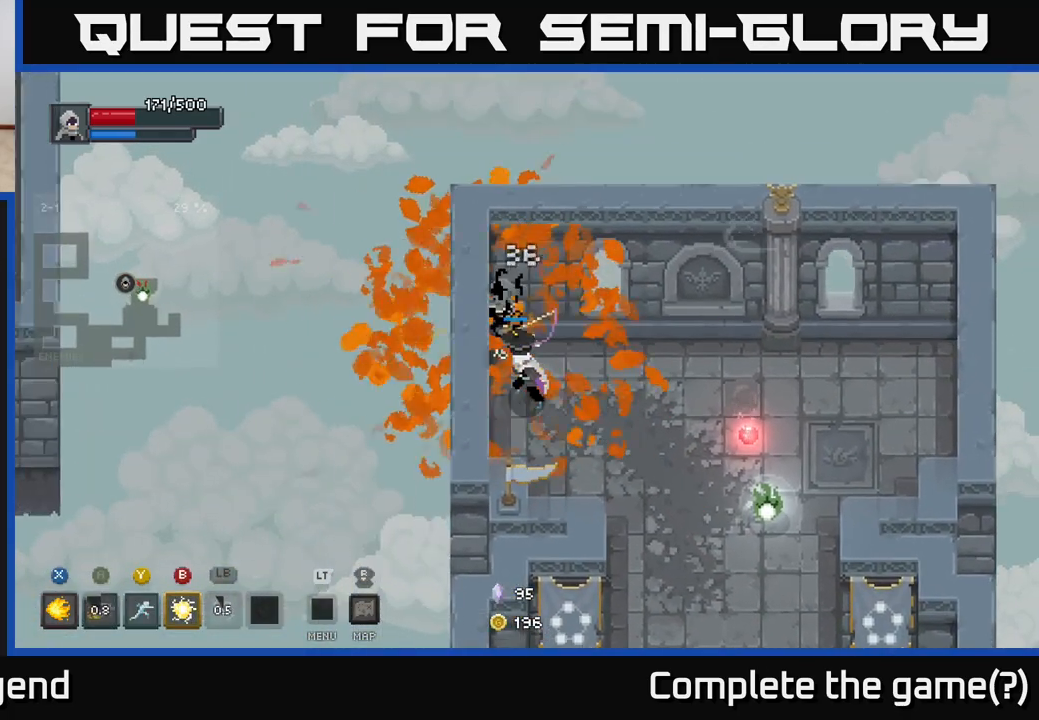
{"buttons": [], "left_stick": "right", "right_stick": "center", "events": [[417, "left_stick", "right"], [450, "X", "up"]]}
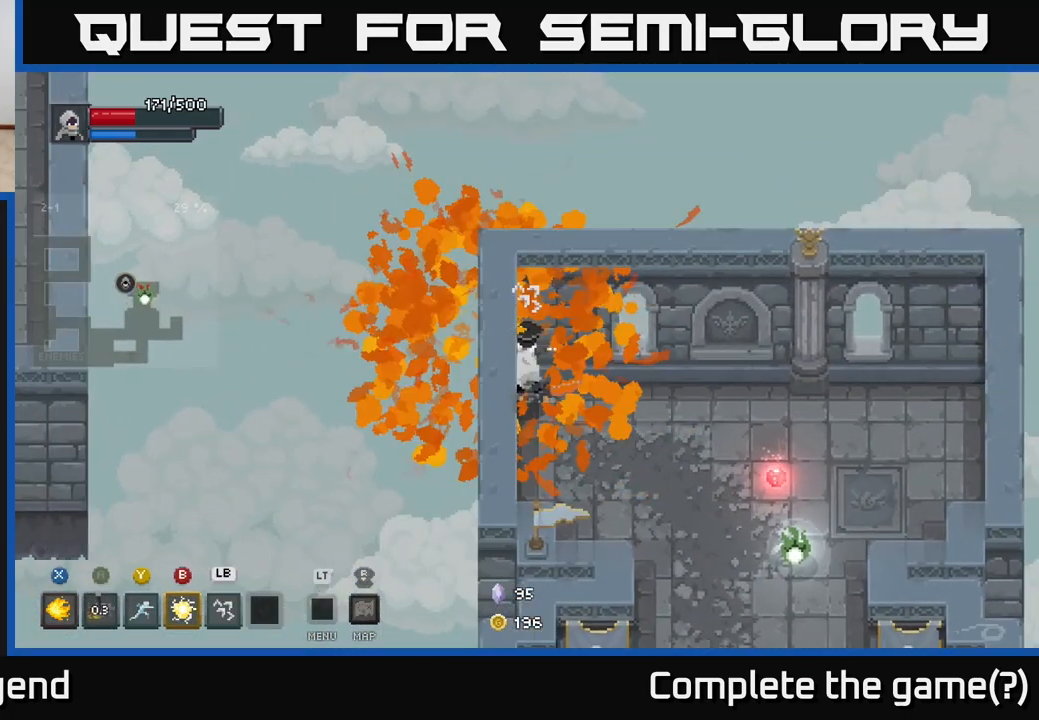
{"buttons": [], "left_stick": "right", "right_stick": "center", "events": []}
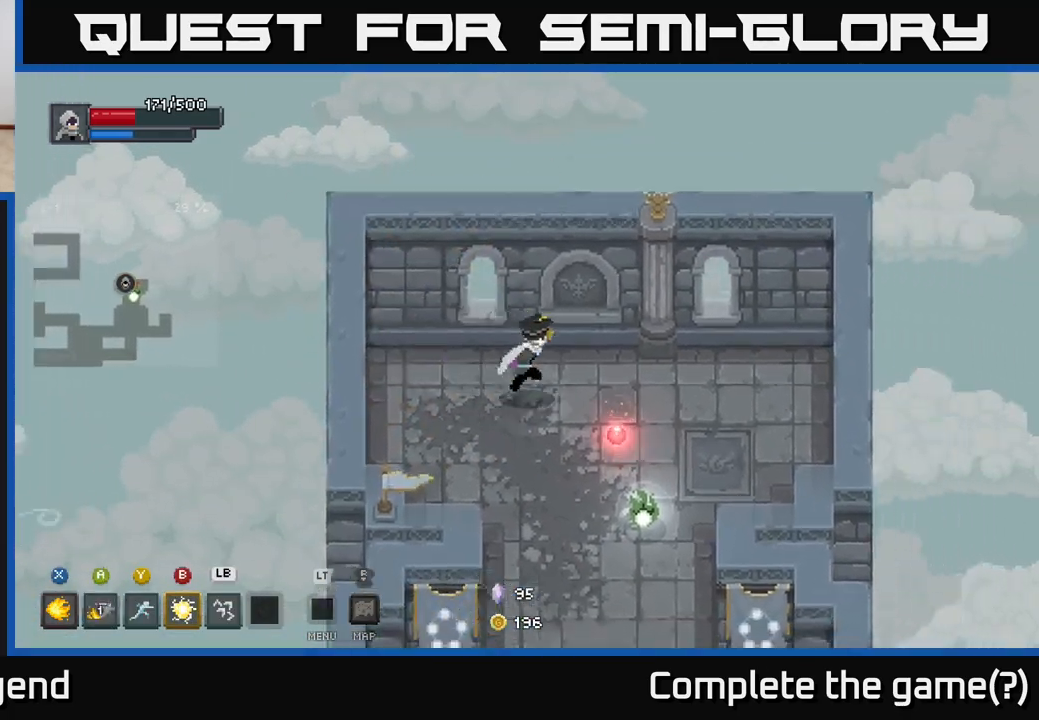
{"buttons": [], "left_stick": "down-right", "right_stick": "center", "events": [[167, "left_stick", "down-right"]]}
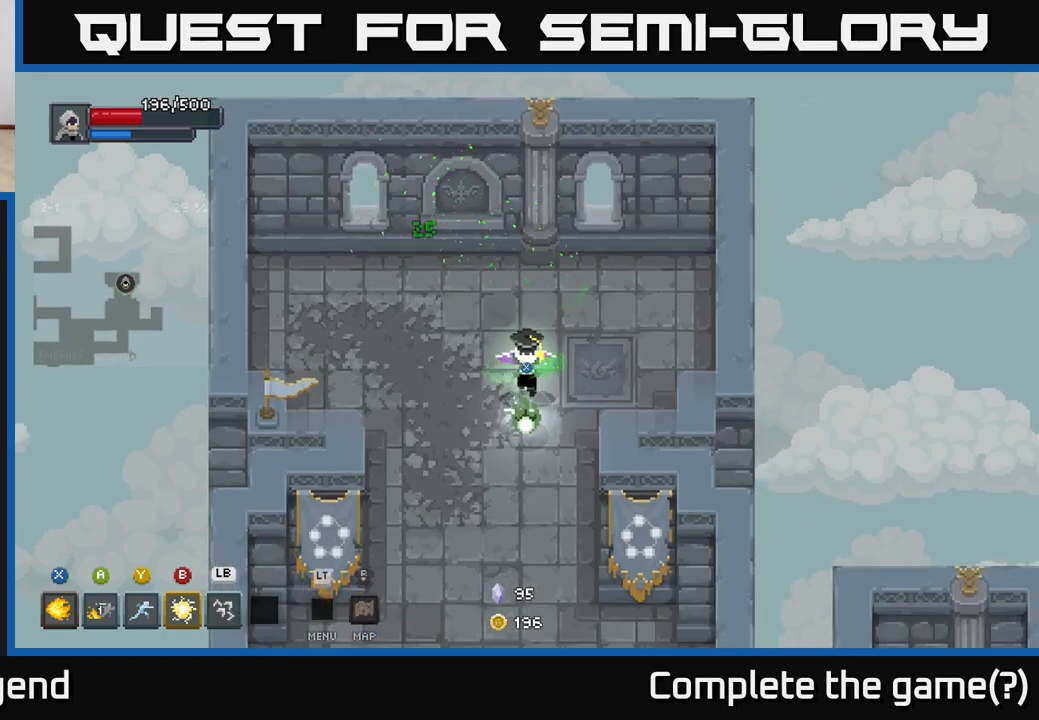
{"buttons": [], "left_stick": "center", "right_stick": "center", "events": [[100, "left_stick", "center"], [283, "left_stick", "down"], [483, "left_stick", "center"]]}
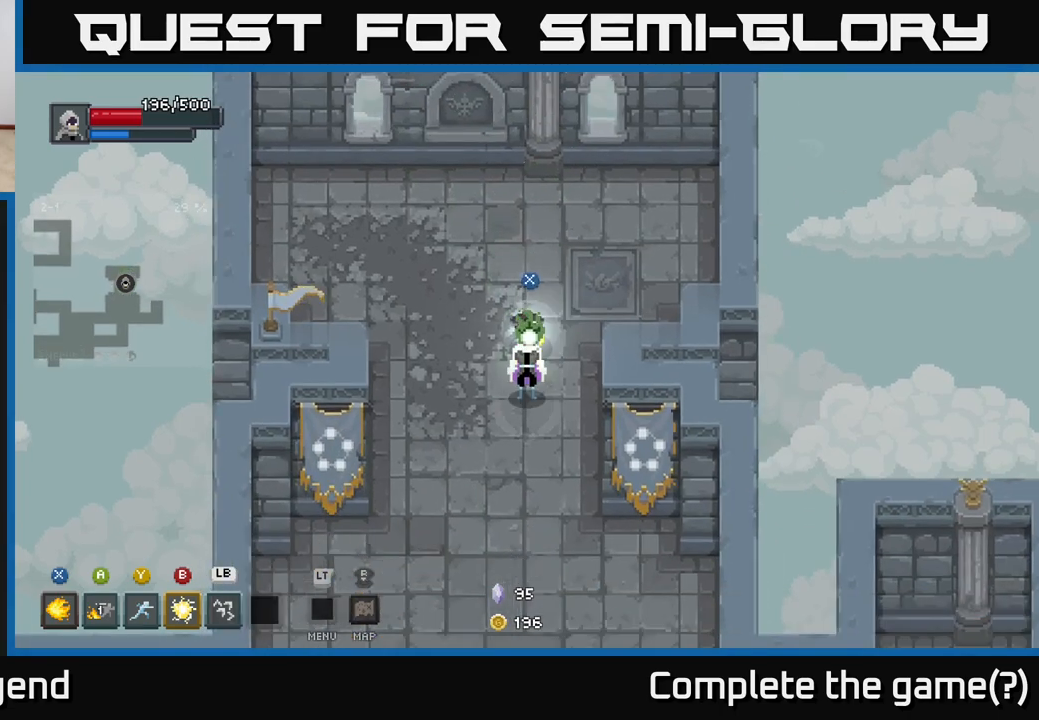
{"buttons": [], "left_stick": "center", "right_stick": "center", "events": []}
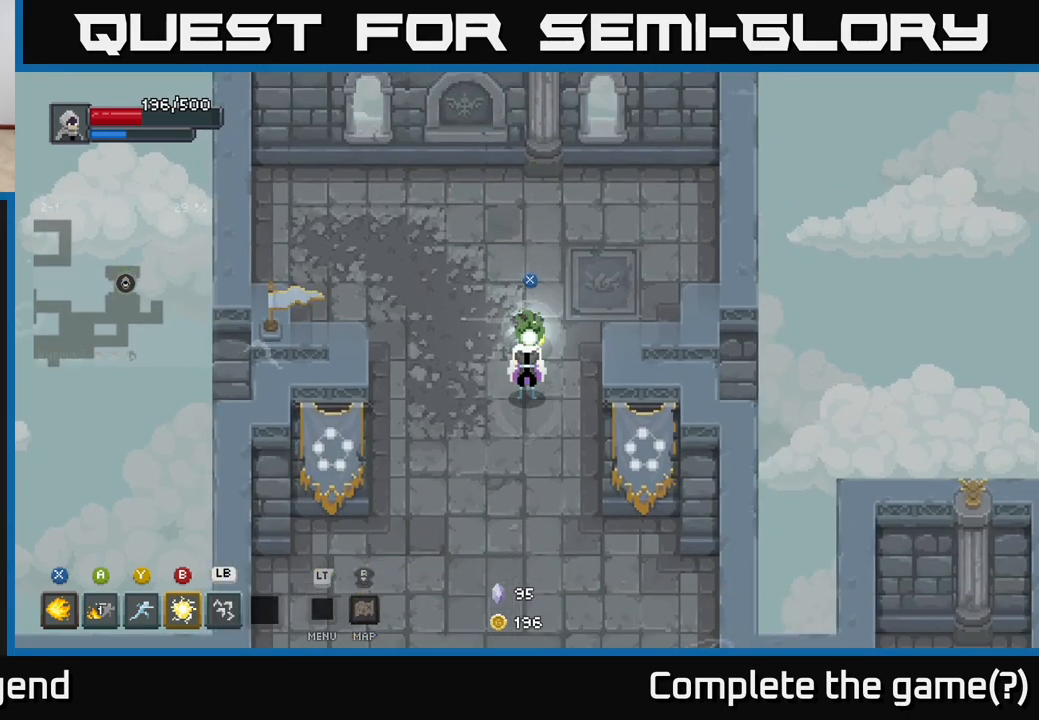
{"buttons": [], "left_stick": "center", "right_stick": "center", "events": [[83, "X", "down"], [150, "X", "up"]]}
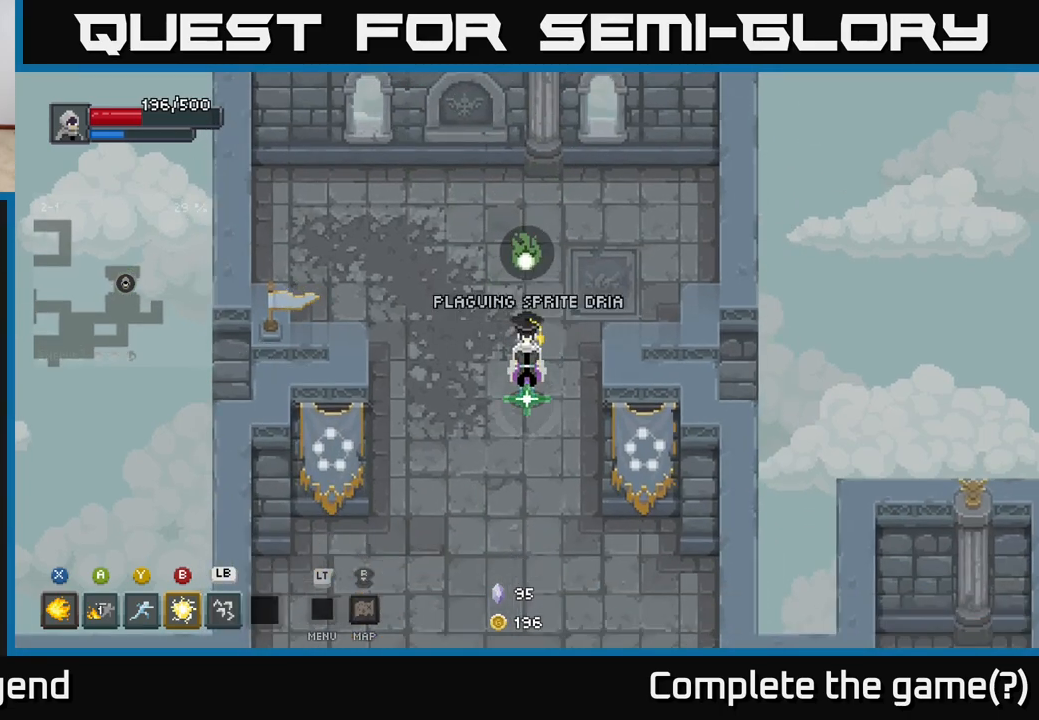
{"buttons": [], "left_stick": "center", "right_stick": "center", "events": [[117, "left_stick", "down"], [383, "left_stick", "center"]]}
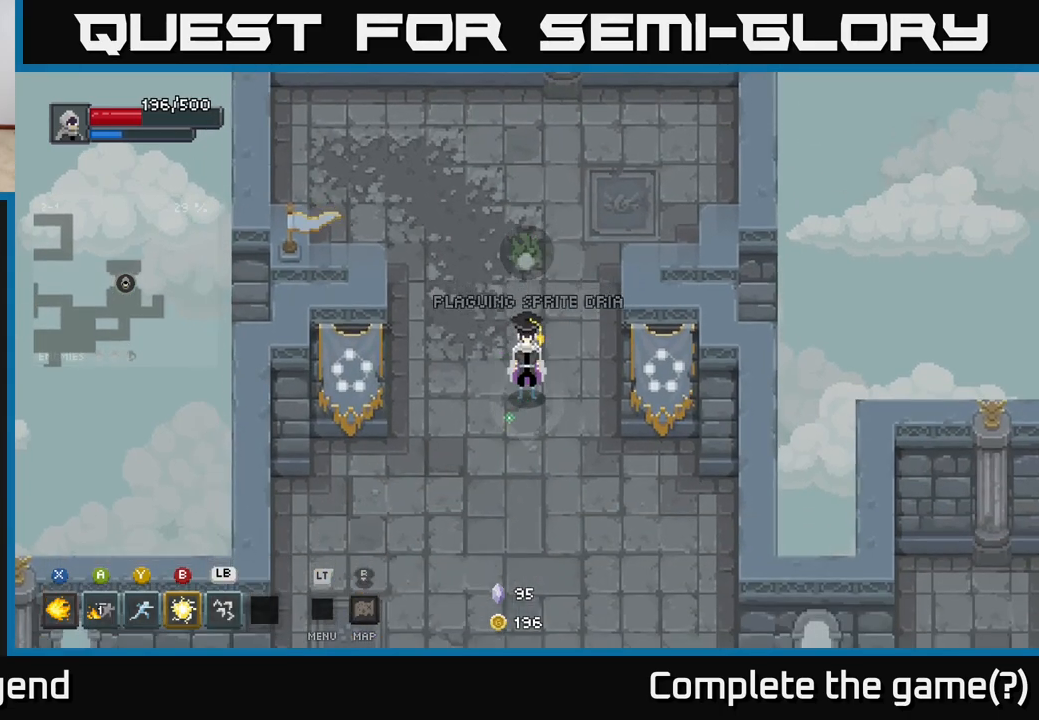
{"buttons": [], "left_stick": "down", "right_stick": "center", "events": [[200, "left_stick", "down"]]}
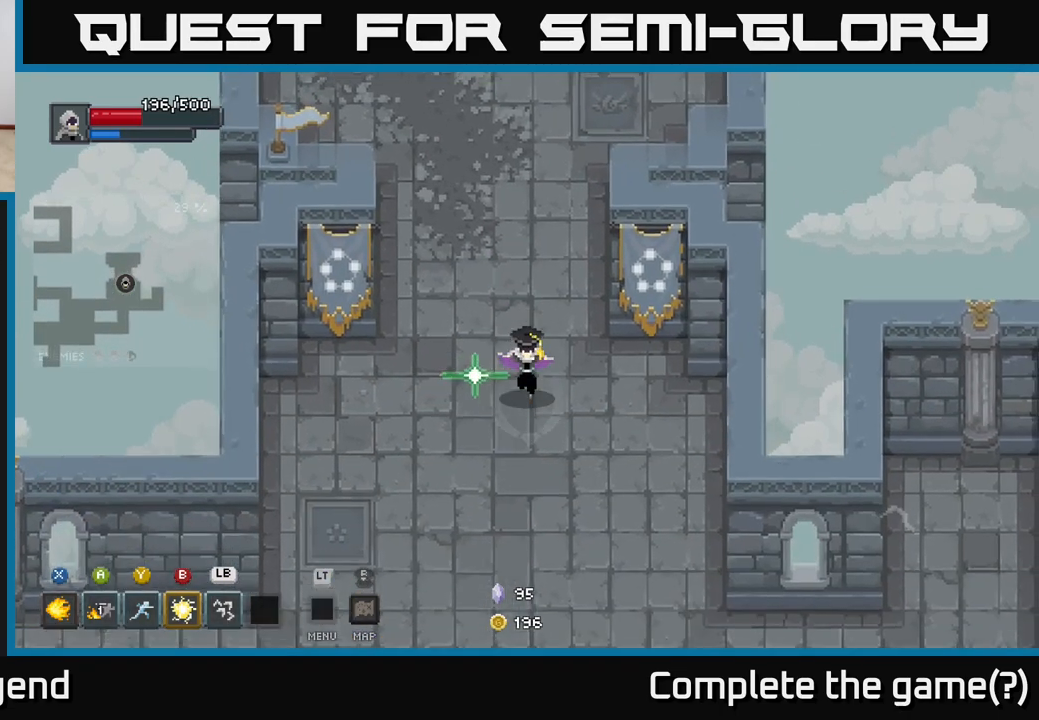
{"buttons": [], "left_stick": "center", "right_stick": "center", "events": [[250, "left_stick", "down-right"], [483, "left_stick", "center"]]}
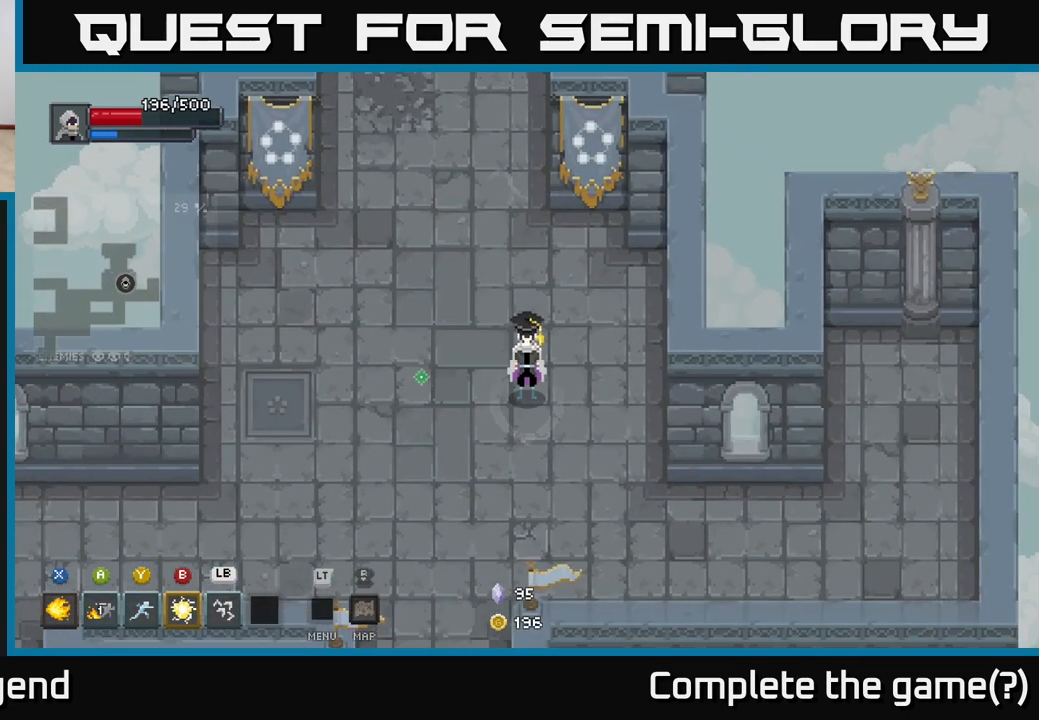
{"buttons": ["L2"], "left_stick": "center", "right_stick": "center", "events": [[500, "L2", "down"]]}
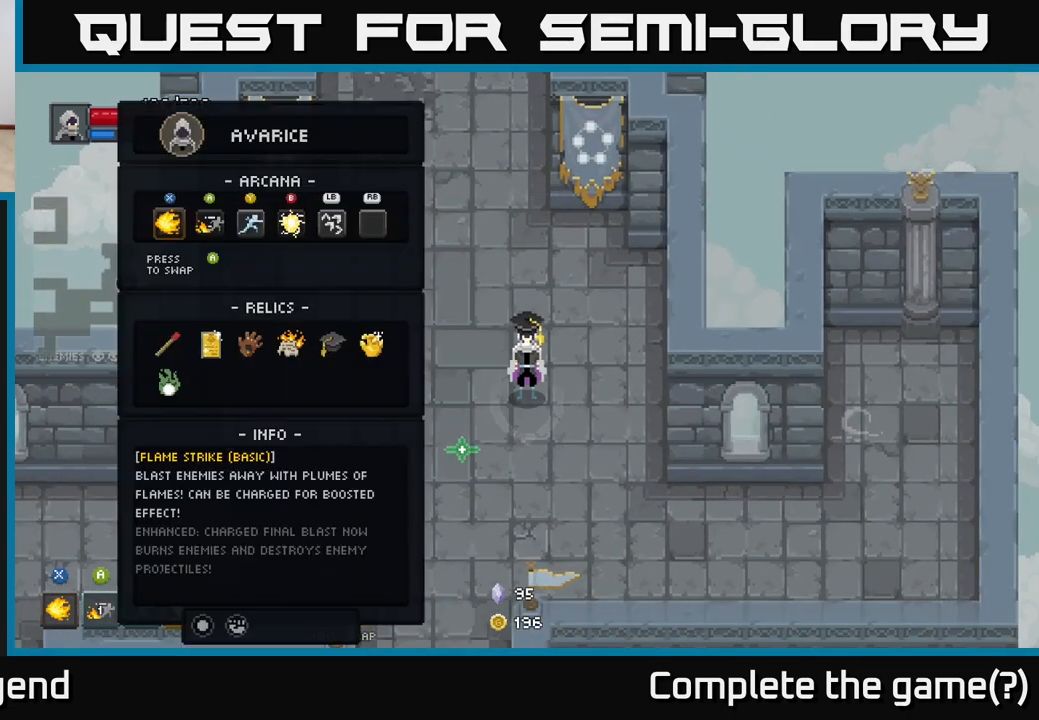
{"buttons": [], "left_stick": "center", "right_stick": "center", "events": [[100, "L2", "up"]]}
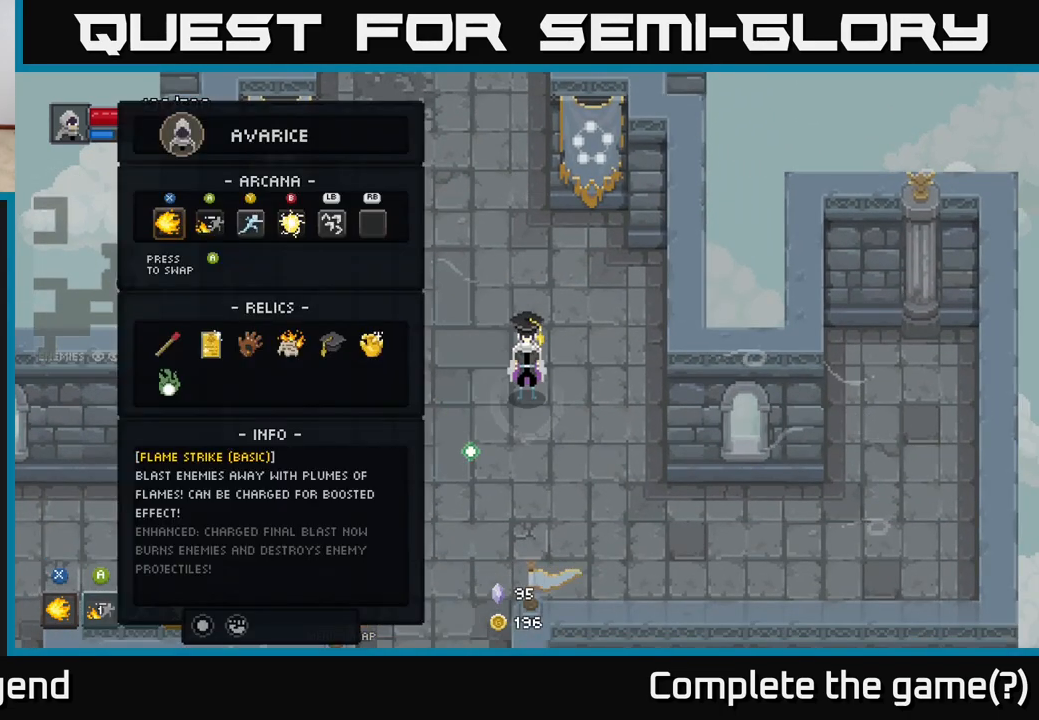
{"buttons": [], "left_stick": "down-left", "right_stick": "center", "events": [[133, "left_stick", "down"], [283, "left_stick", "center"], [350, "left_stick", "down-left"]]}
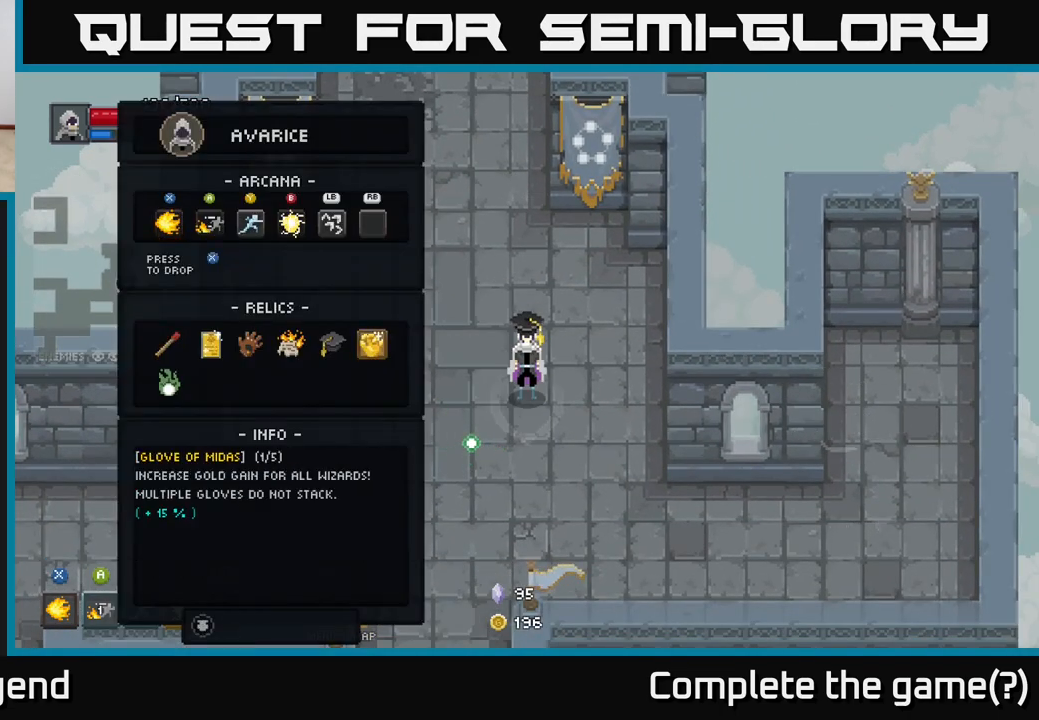
{"buttons": [], "left_stick": "center", "right_stick": "center", "events": [[17, "left_stick", "center"]]}
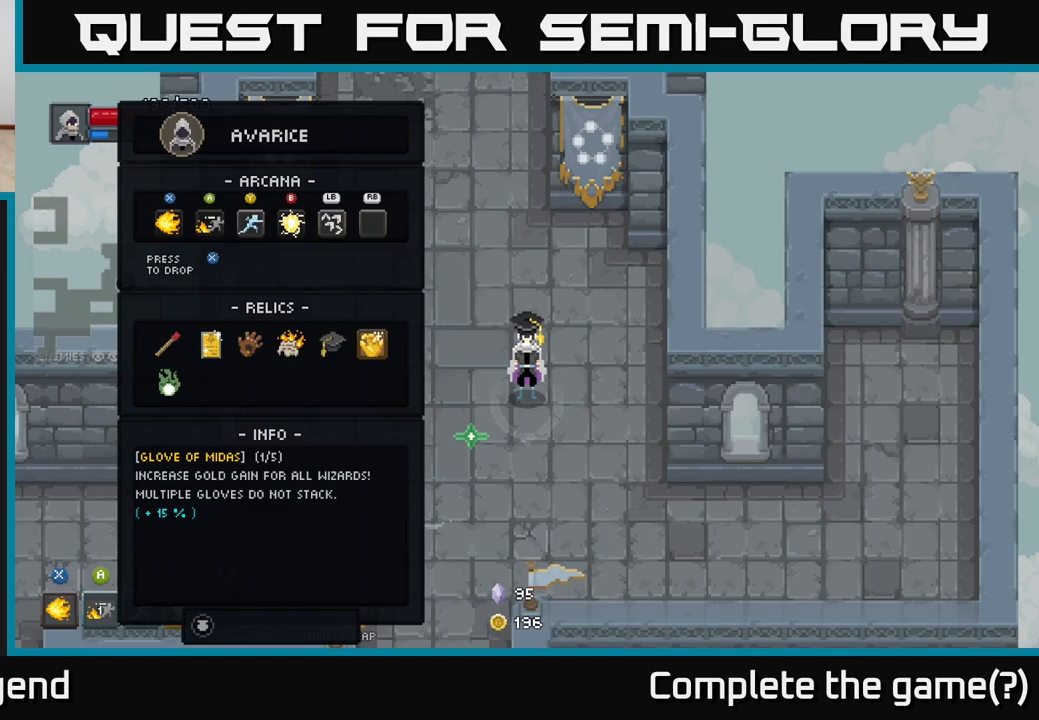
{"buttons": [], "left_stick": "down", "right_stick": "center", "events": [[450, "left_stick", "down"]]}